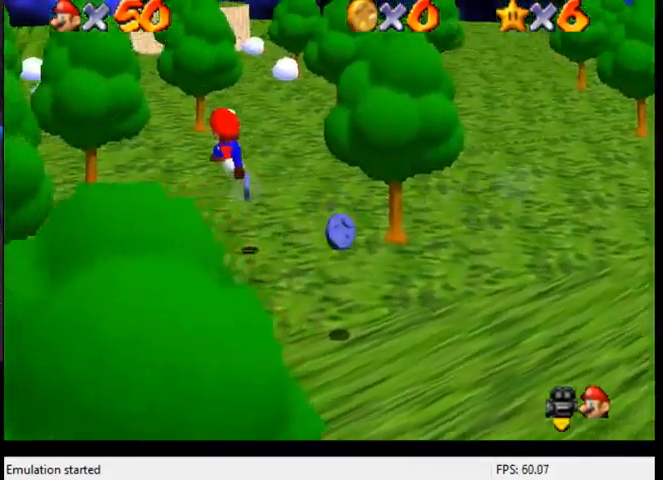
Gameplay with a controller (Xbox layout); each line is a JSON object with the inputs held at the frame after it. "events" lists button and stick changes between this image and that frame as [ms after this image, input, new state], when the widget could be followed in between. Not read: L3 R3.
{"buttons": ["A"], "left_stick": "up-left", "right_stick": "center", "events": [[267, "A", "up"], [500, "A", "down"]]}
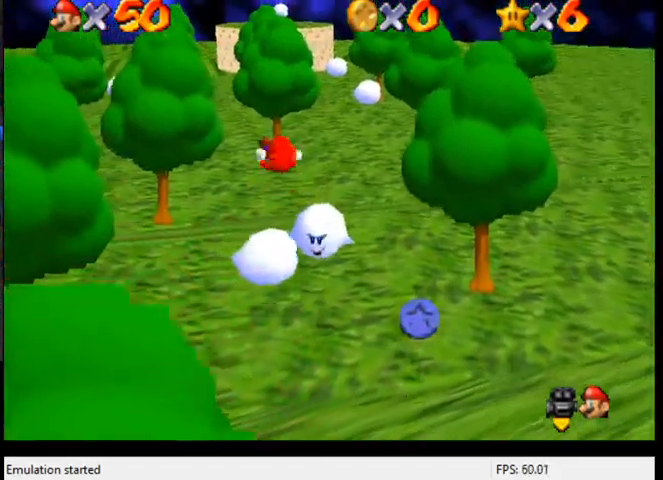
{"buttons": ["A"], "left_stick": "up", "right_stick": "center", "events": [[33, "left_stick", "up"]]}
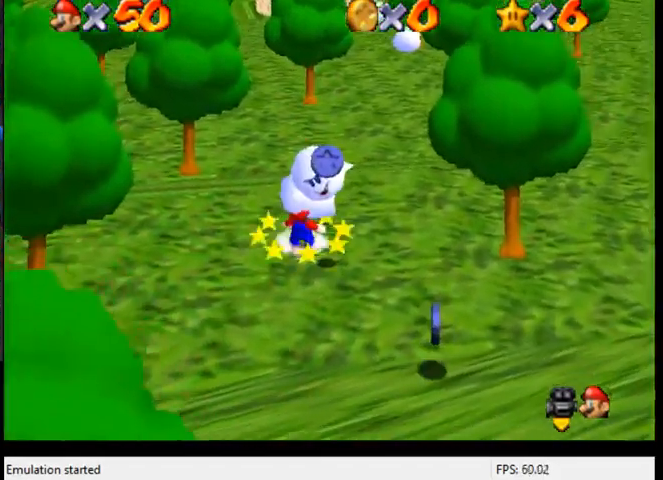
{"buttons": [], "left_stick": "up", "right_stick": "center", "events": [[100, "A", "up"]]}
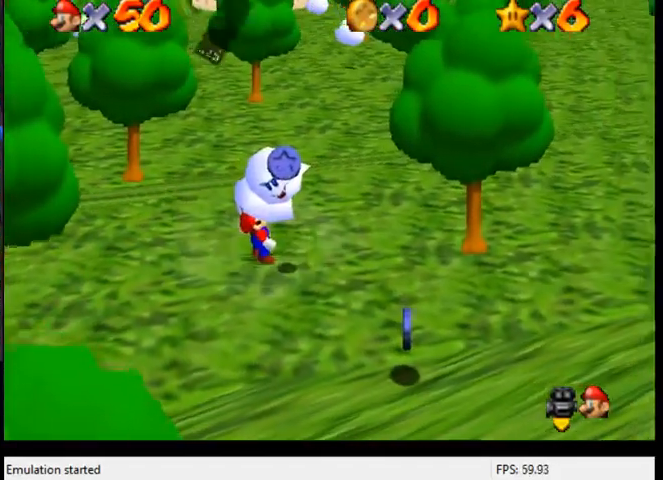
{"buttons": [], "left_stick": "up", "right_stick": "center", "events": [[233, "B", "down"], [500, "B", "up"]]}
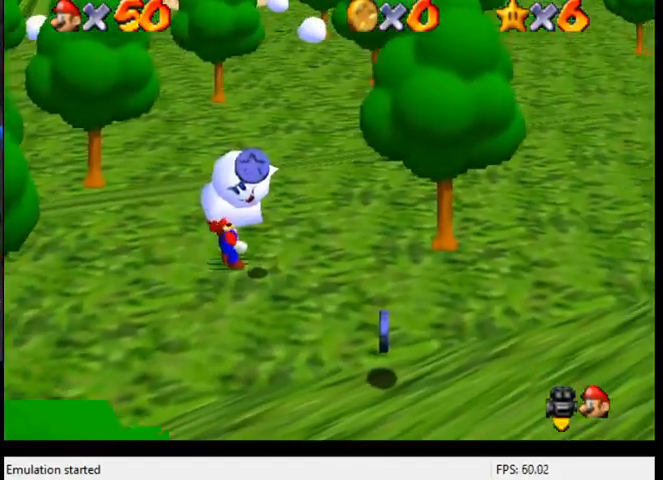
{"buttons": [], "left_stick": "up", "right_stick": "center", "events": []}
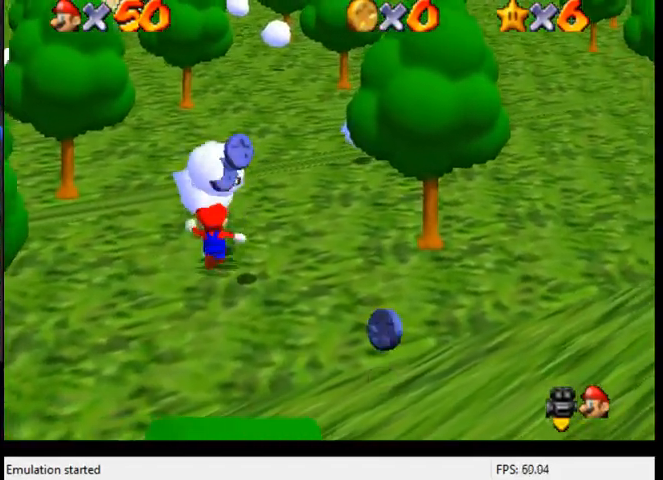
{"buttons": [], "left_stick": "up-right", "right_stick": "center", "events": [[233, "A", "down"], [433, "left_stick", "up-right"], [467, "A", "up"]]}
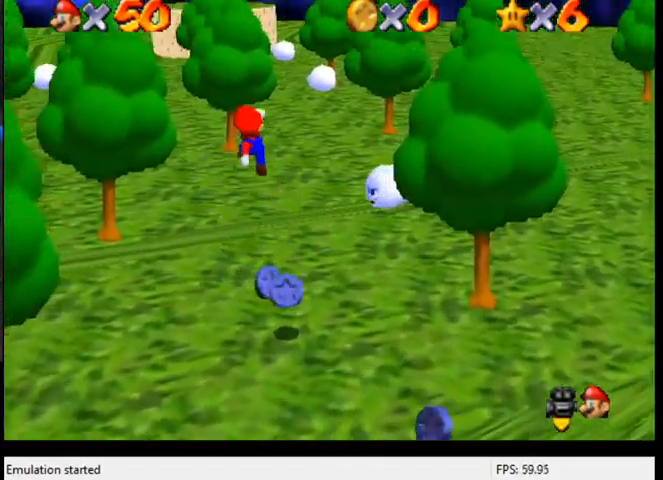
{"buttons": [], "left_stick": "up-right", "right_stick": "center", "events": []}
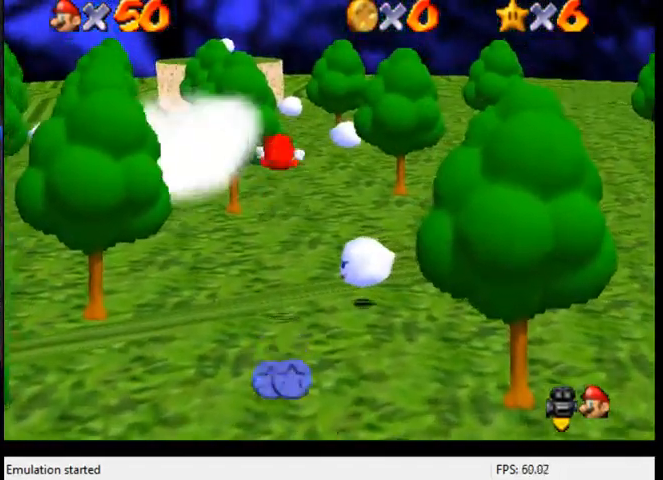
{"buttons": [], "left_stick": "up-right", "right_stick": "center", "events": []}
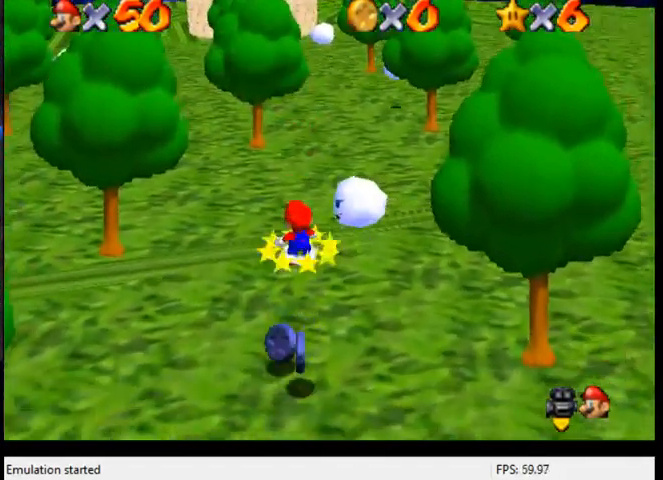
{"buttons": [], "left_stick": "up-right", "right_stick": "center", "events": [[233, "A", "down"], [233, "B", "down"], [300, "A", "up"], [333, "B", "up"]]}
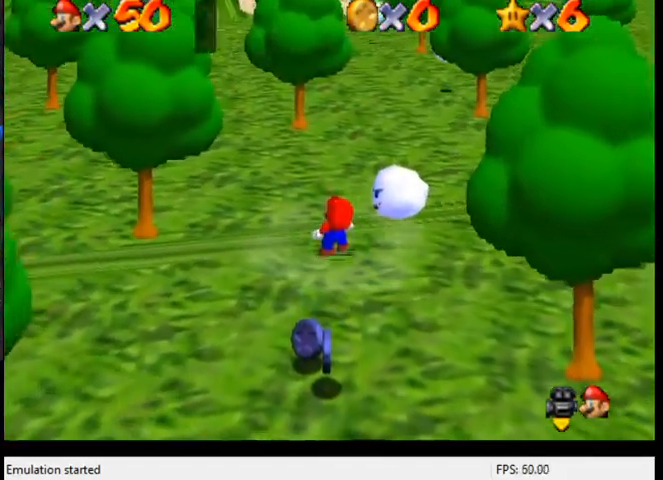
{"buttons": ["B"], "left_stick": "up-right", "right_stick": "center", "events": [[67, "right_stick", "right"], [233, "right_stick", "center"], [267, "A", "down"], [267, "B", "down"], [467, "A", "up"]]}
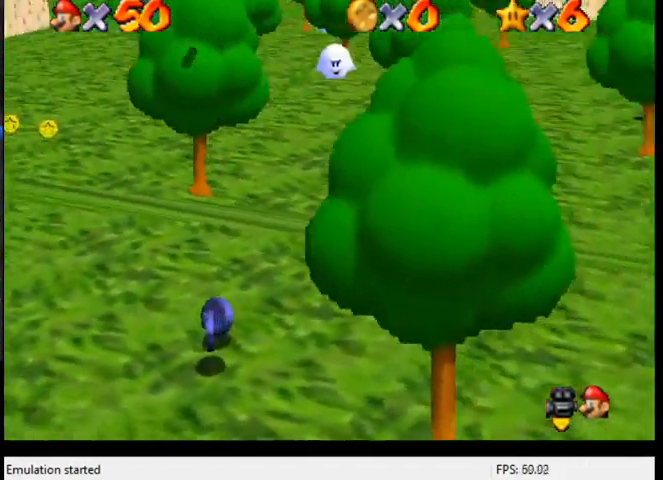
{"buttons": [], "left_stick": "up-right", "right_stick": "center", "events": [[33, "B", "up"]]}
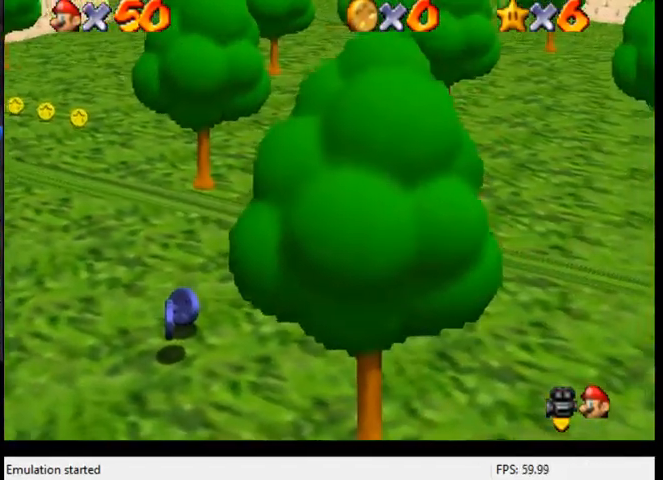
{"buttons": ["A"], "left_stick": "up-right", "right_stick": "center", "events": [[400, "A", "down"]]}
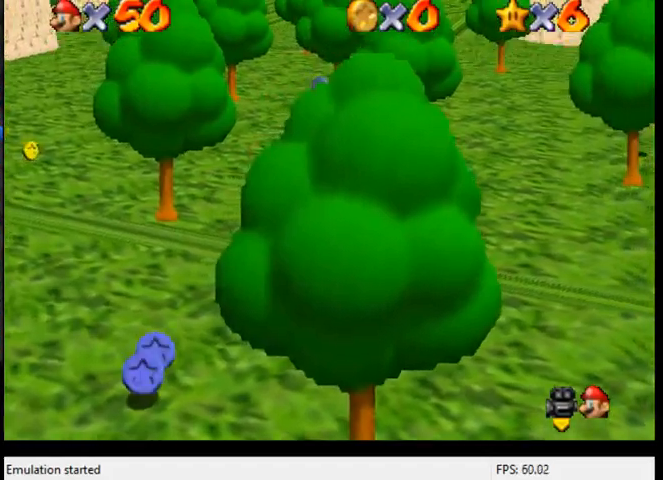
{"buttons": [], "left_stick": "up", "right_stick": "center", "events": [[33, "left_stick", "up"], [133, "A", "up"]]}
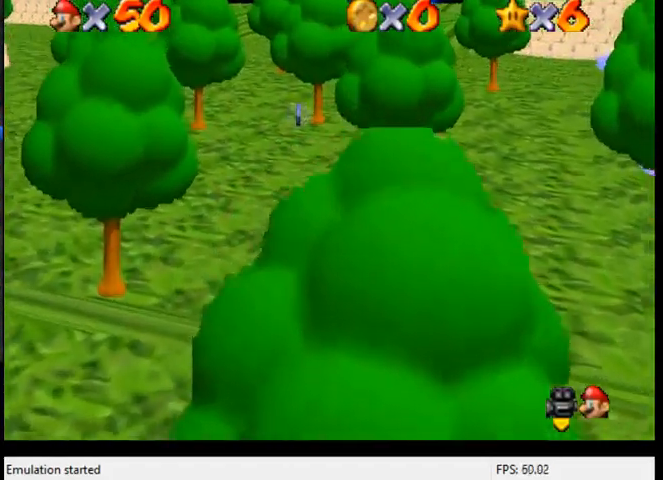
{"buttons": [], "left_stick": "up-right", "right_stick": "center", "events": [[200, "left_stick", "up-right"], [267, "A", "down"], [433, "A", "up"]]}
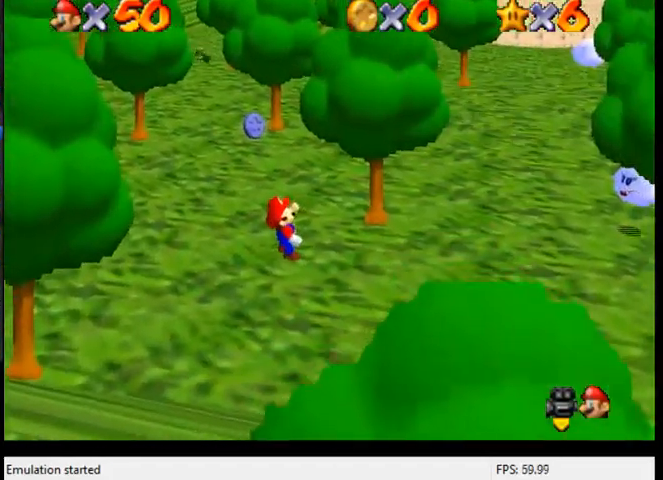
{"buttons": ["A", "B"], "left_stick": "up-right", "right_stick": "center", "events": [[200, "B", "down"], [267, "A", "down"], [267, "B", "up"], [367, "A", "up"], [467, "B", "down"], [500, "A", "down"]]}
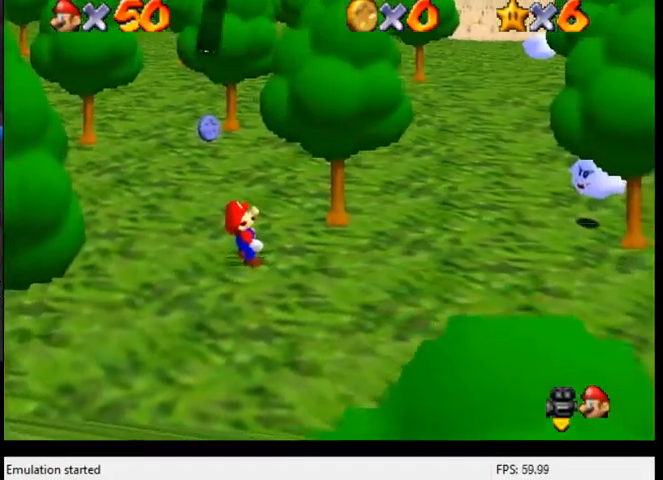
{"buttons": [], "left_stick": "up", "right_stick": "center", "events": [[167, "B", "up"], [233, "A", "up"], [267, "left_stick", "up"]]}
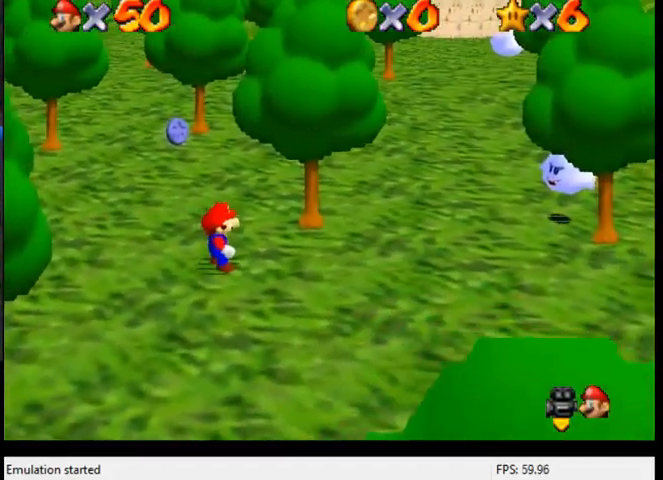
{"buttons": [], "left_stick": "up", "right_stick": "center", "events": []}
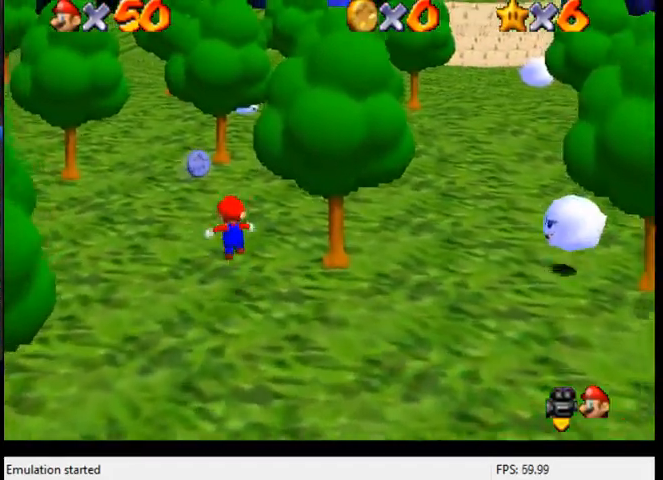
{"buttons": [], "left_stick": "up-right", "right_stick": "center", "events": [[33, "left_stick", "up-right"], [133, "A", "down"], [300, "A", "up"]]}
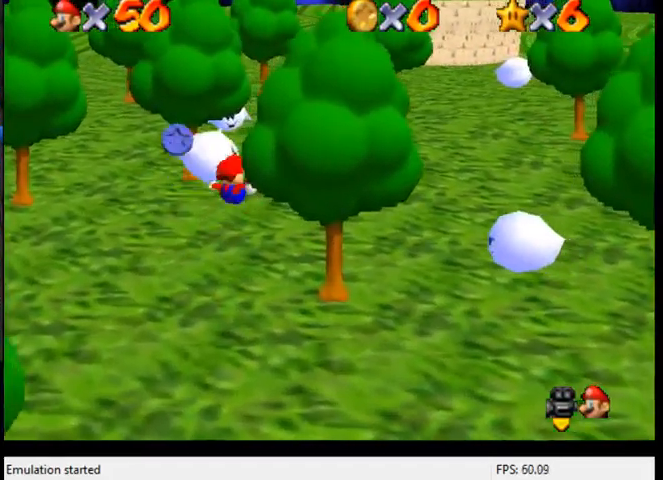
{"buttons": [], "left_stick": "up-right", "right_stick": "center", "events": []}
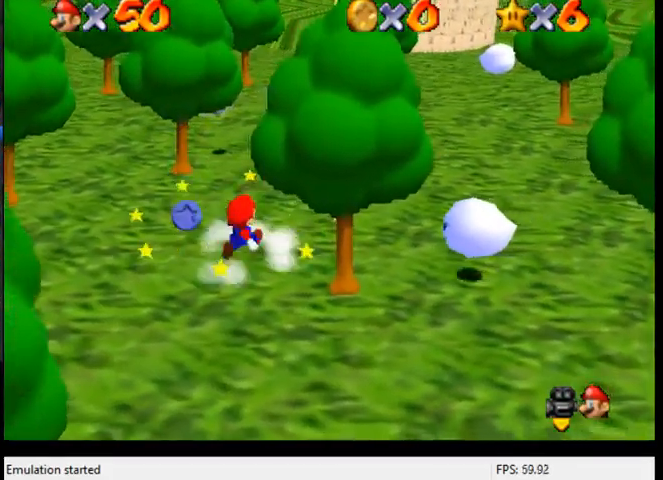
{"buttons": [], "left_stick": "right", "right_stick": "center", "events": [[33, "A", "down"], [433, "left_stick", "right"], [467, "A", "up"]]}
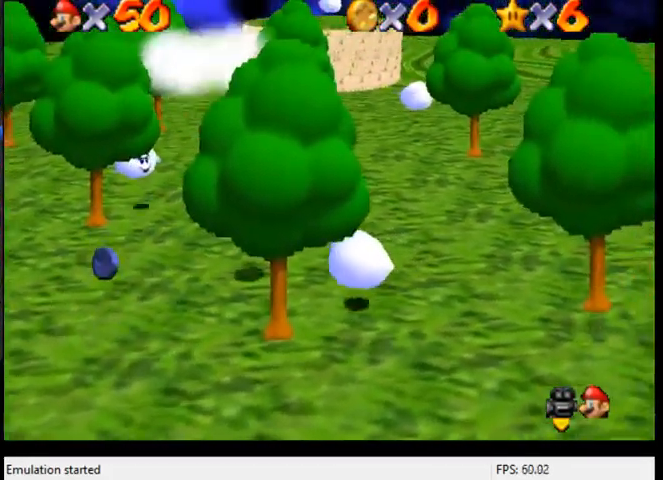
{"buttons": [], "left_stick": "right", "right_stick": "center", "events": [[367, "right_stick", "right"], [500, "right_stick", "center"]]}
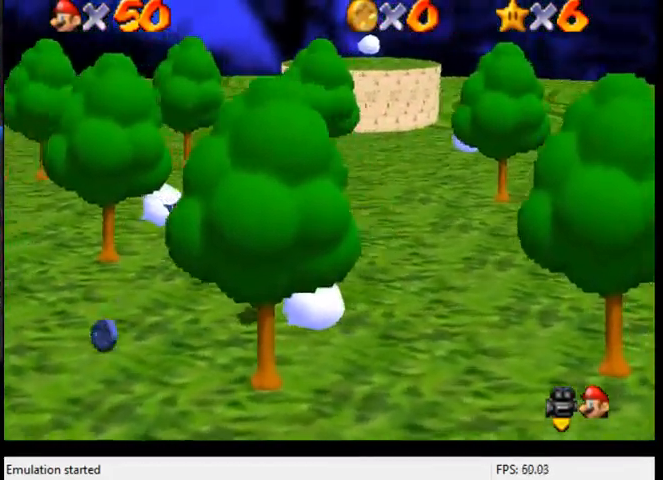
{"buttons": [], "left_stick": "right", "right_stick": "center", "events": []}
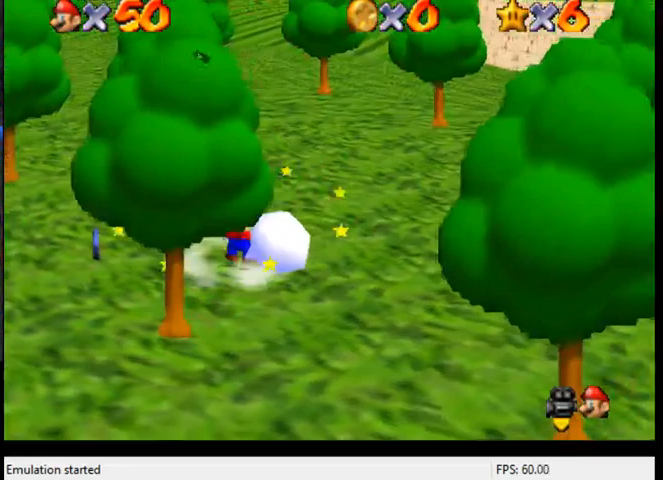
{"buttons": ["A"], "left_stick": "right", "right_stick": "center", "events": [[200, "A", "down"]]}
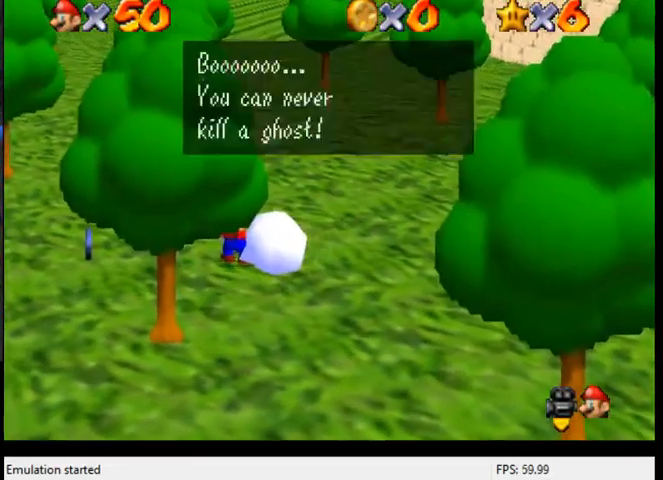
{"buttons": [], "left_stick": "up-right", "right_stick": "center", "events": [[167, "A", "up"], [333, "right_stick", "down-left"], [467, "left_stick", "up-right"], [500, "right_stick", "center"]]}
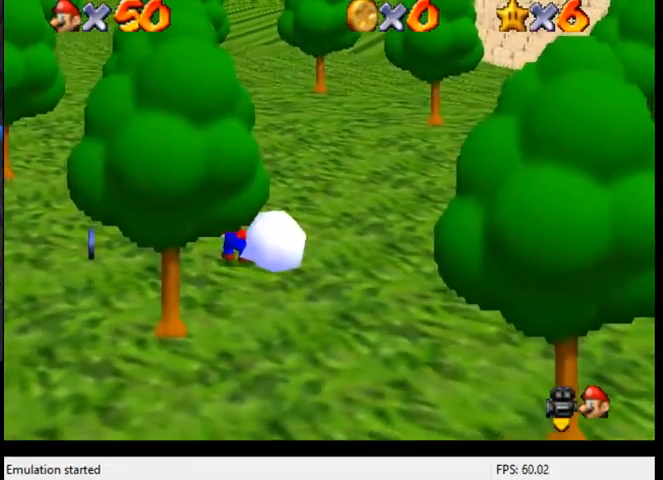
{"buttons": [], "left_stick": "up-left", "right_stick": "center", "events": [[133, "right_stick", "down-left"], [200, "left_stick", "up-left"], [300, "right_stick", "center"]]}
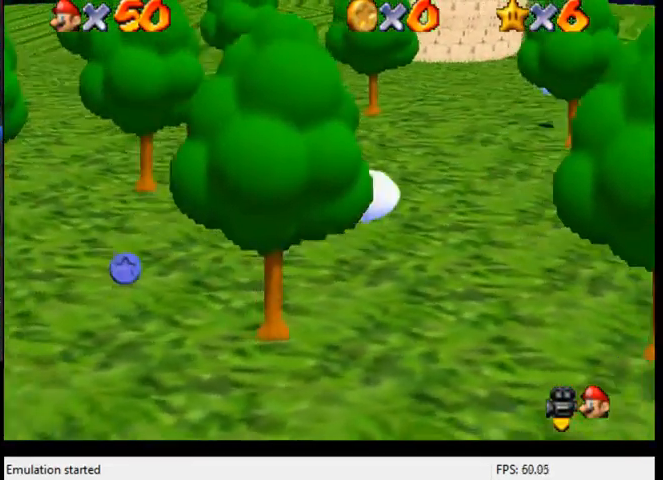
{"buttons": [], "left_stick": "up", "right_stick": "center", "events": [[133, "A", "down"], [200, "left_stick", "up"], [333, "A", "up"]]}
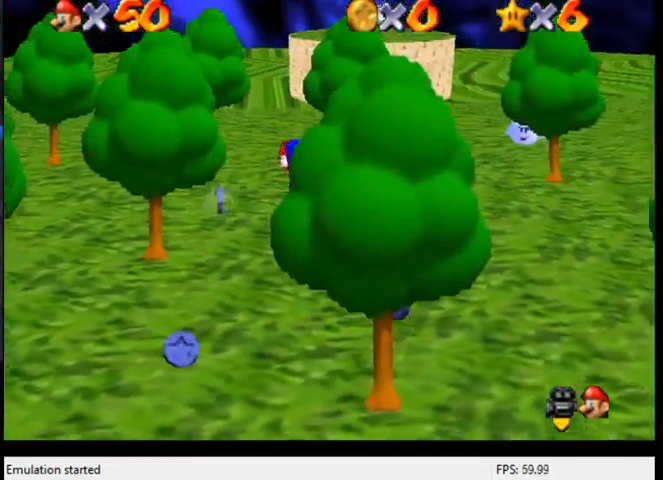
{"buttons": [], "left_stick": "up-left", "right_stick": "center", "events": [[267, "left_stick", "up-left"]]}
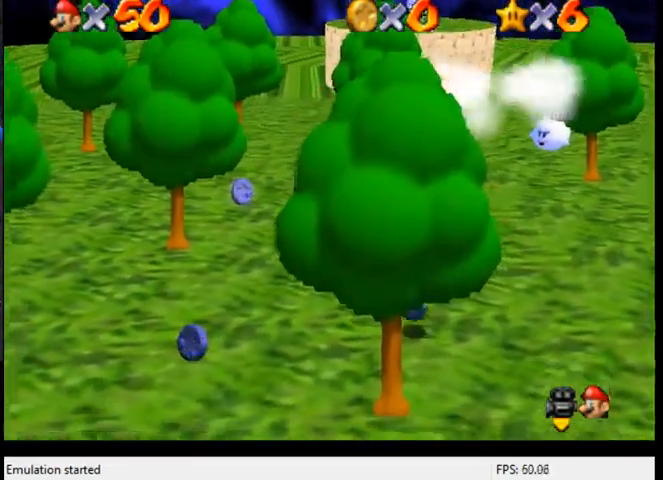
{"buttons": ["A"], "left_stick": "up", "right_stick": "center", "events": [[200, "left_stick", "up"], [500, "A", "down"]]}
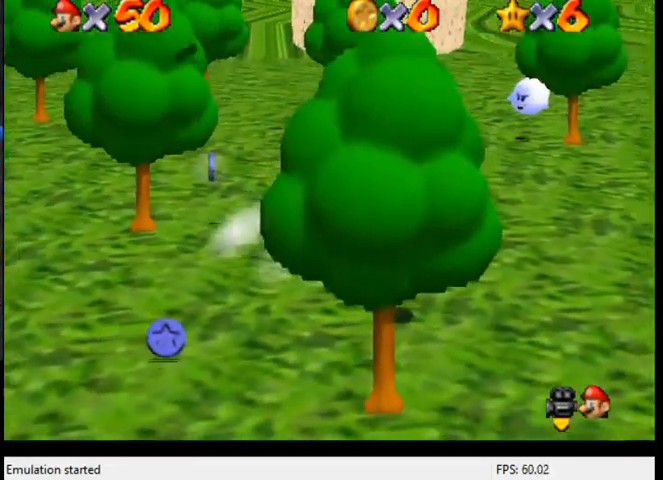
{"buttons": ["B"], "left_stick": "up", "right_stick": "center", "events": [[67, "B", "down"], [133, "A", "up"], [233, "A", "down"], [233, "B", "up"], [333, "A", "up"], [467, "B", "down"]]}
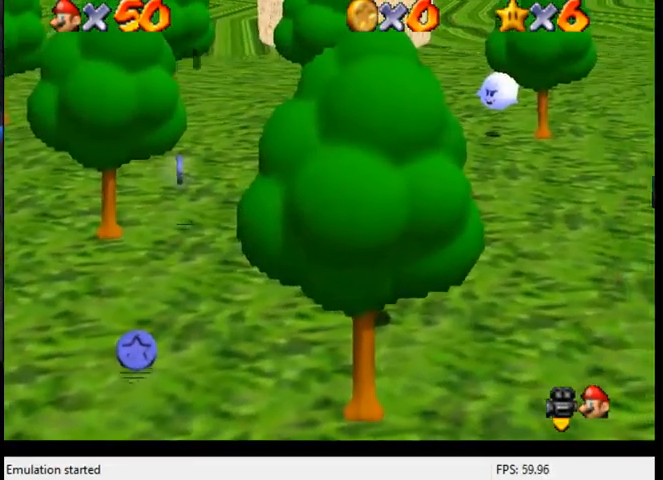
{"buttons": [], "left_stick": "up-left", "right_stick": "center", "events": [[33, "B", "up"], [67, "left_stick", "up-left"]]}